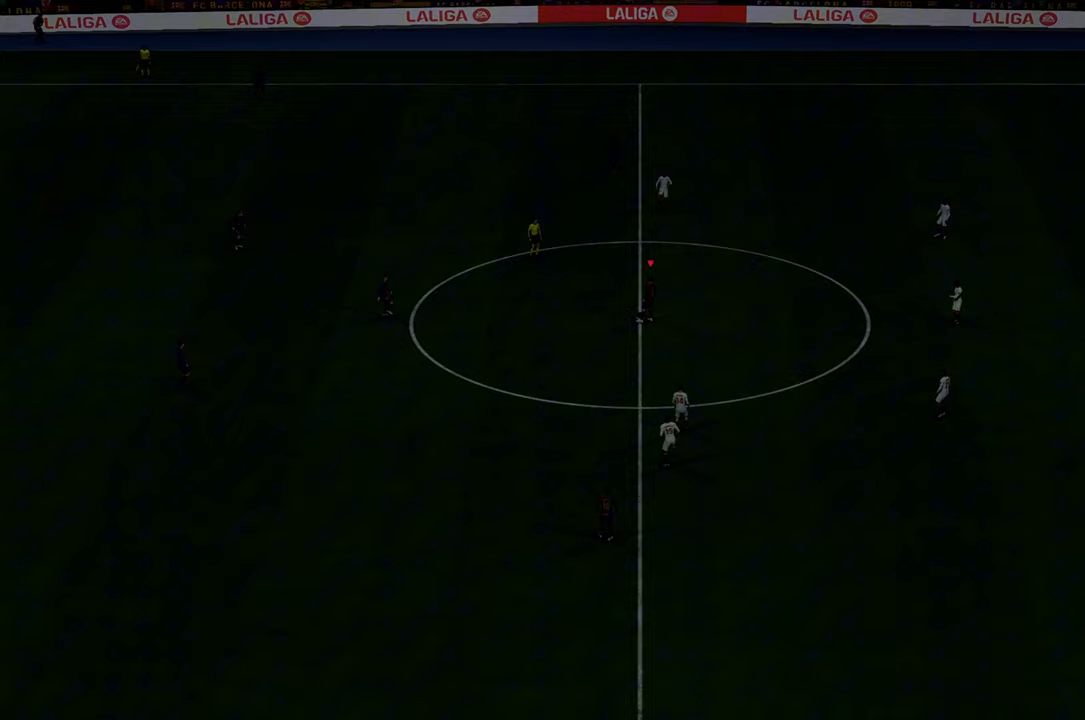
Gameplay with a controller (Xbox layout); each line is a JSON object with the inputs held at the frame after it. "events" lists button and stick changes between this image and that frame as [ms after this image, input, new state], when the widget could be followed in between. Not read: L3 R3.
{"buttons": [], "left_stick": "center", "right_stick": "center", "events": []}
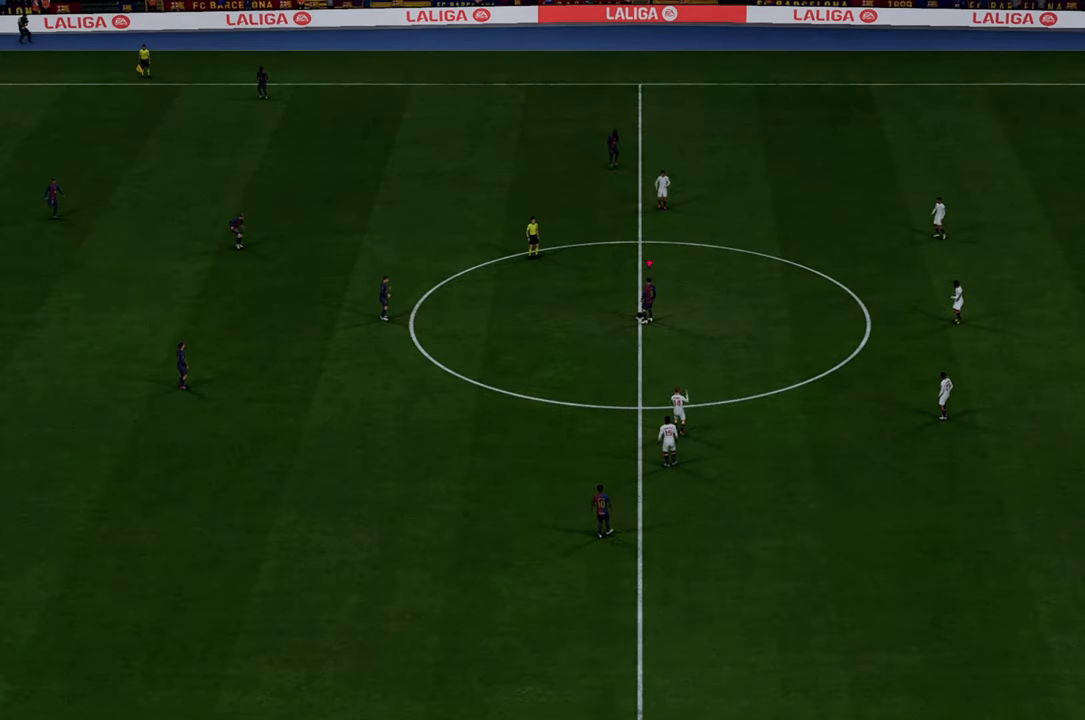
{"buttons": [], "left_stick": "center", "right_stick": "center", "events": []}
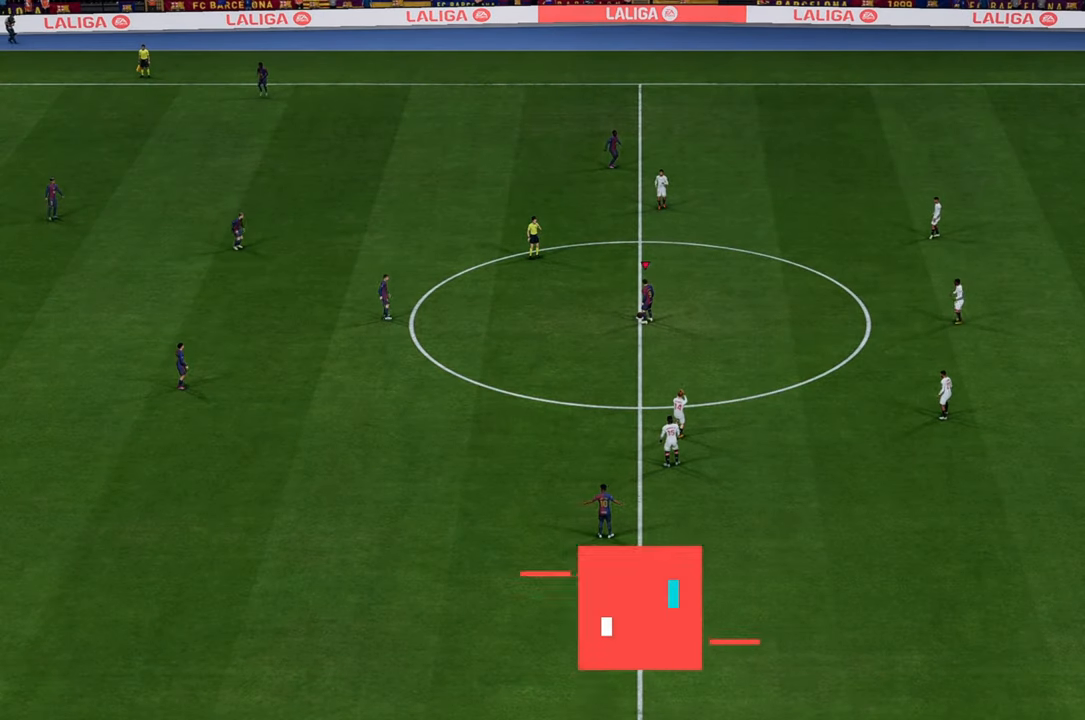
{"buttons": [], "left_stick": "center", "right_stick": "center", "events": []}
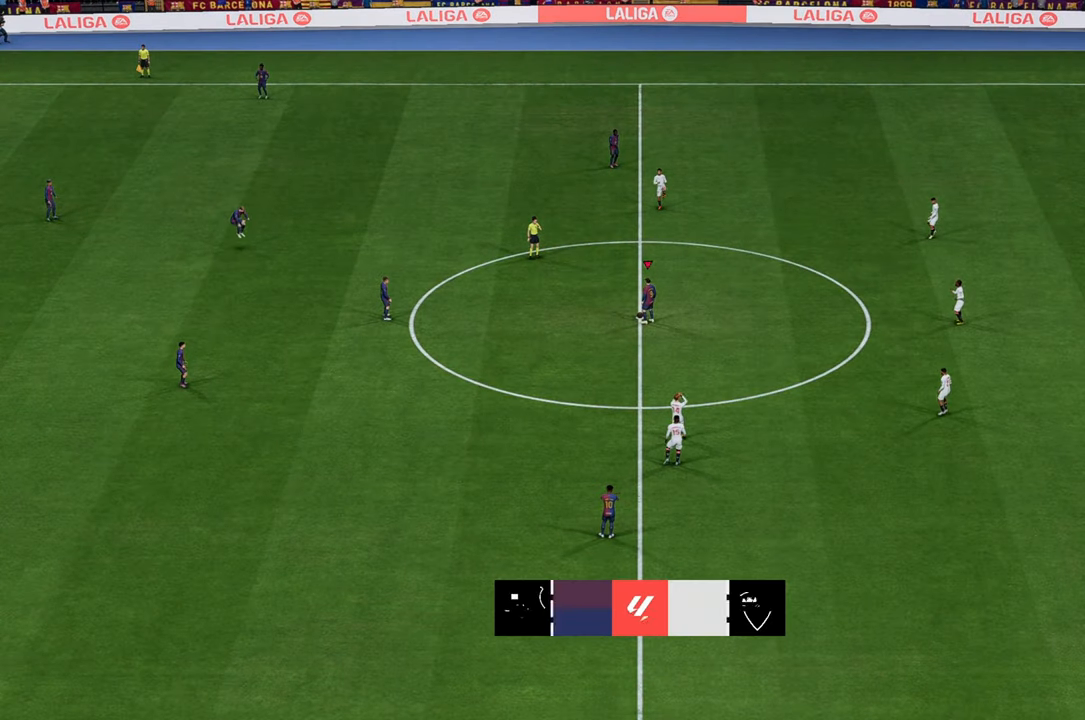
{"buttons": [], "left_stick": "left", "right_stick": "center", "events": [[117, "left_stick", "left"]]}
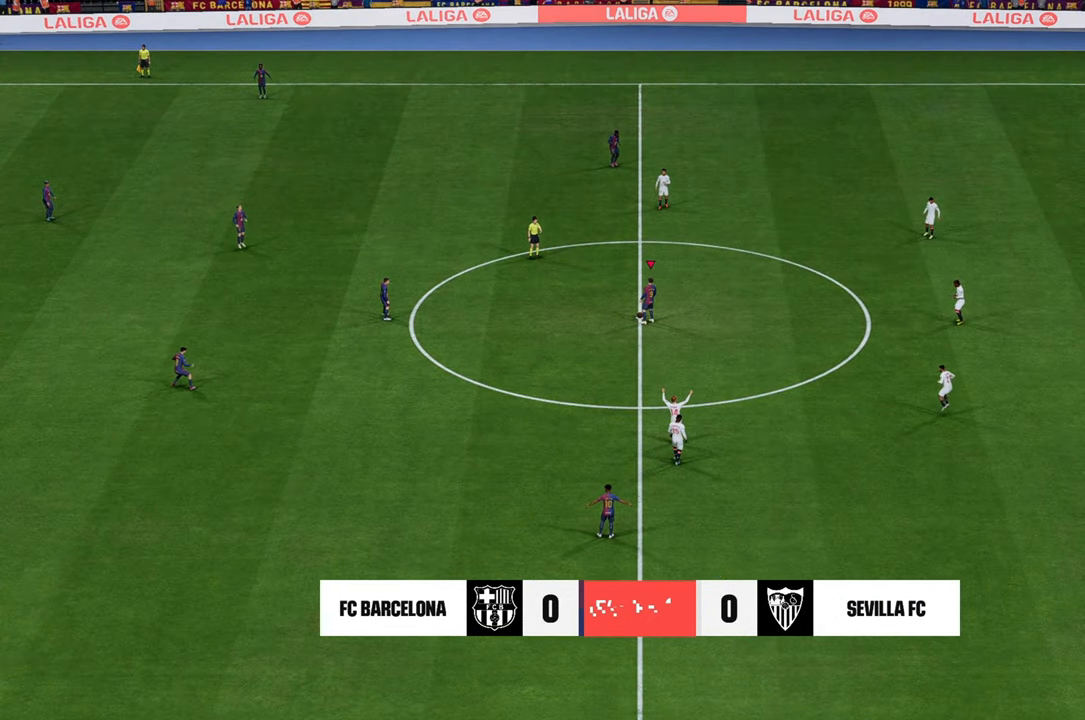
{"buttons": [], "left_stick": "left", "right_stick": "center", "events": [[33, "A", "down"], [183, "A", "up"]]}
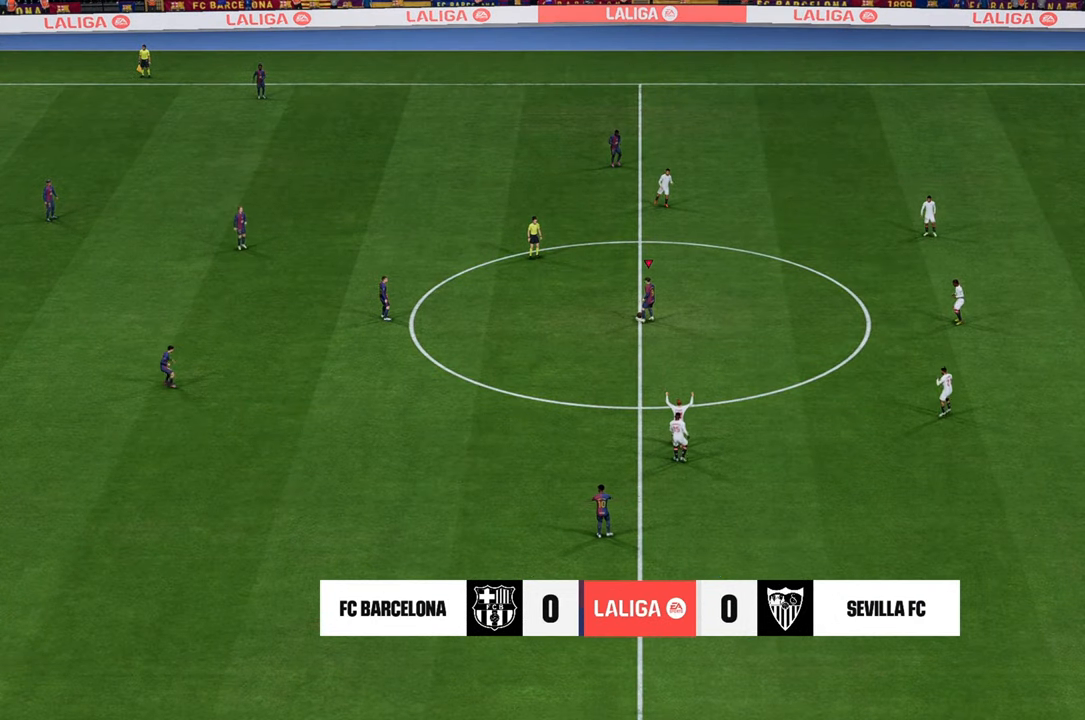
{"buttons": [], "left_stick": "center", "right_stick": "center", "events": [[500, "left_stick", "center"]]}
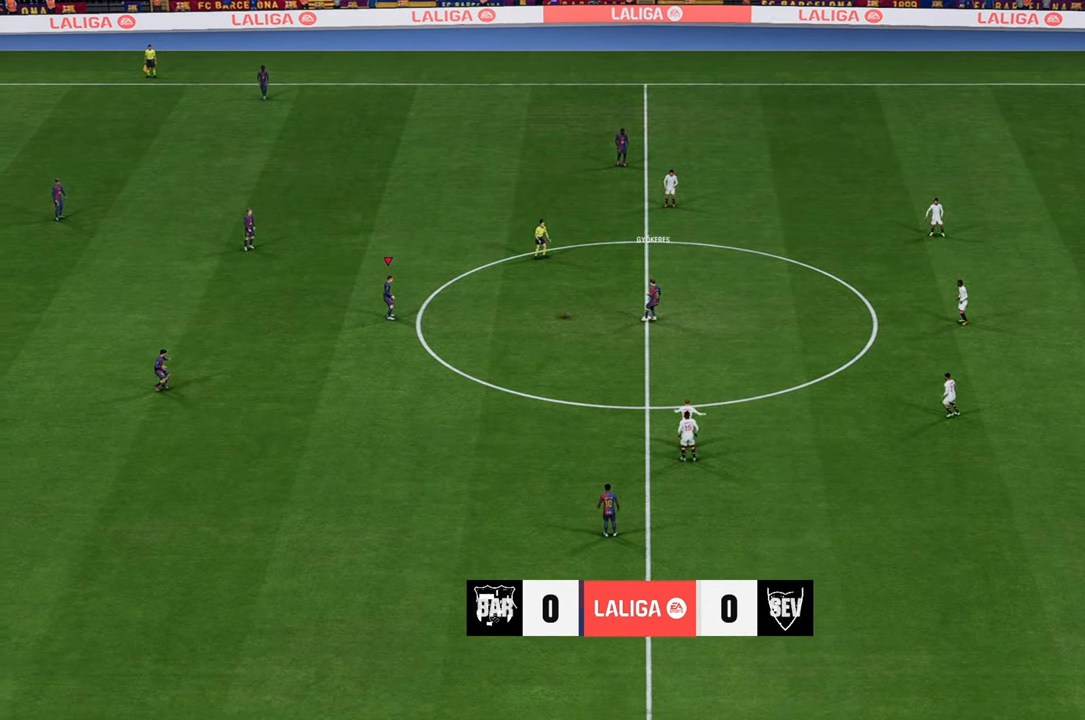
{"buttons": [], "left_stick": "center", "right_stick": "center", "events": []}
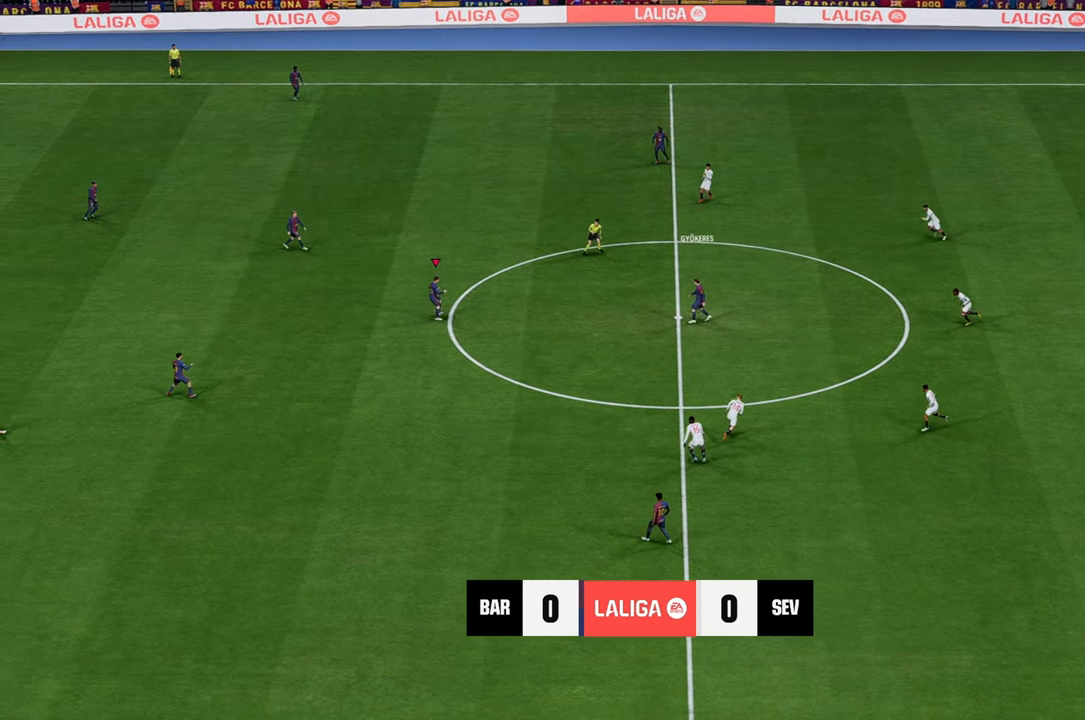
{"buttons": [], "left_stick": "up", "right_stick": "center", "events": [[67, "left_stick", "up"], [83, "L2", "down"], [100, "A", "down"], [167, "A", "up"], [250, "L2", "up"]]}
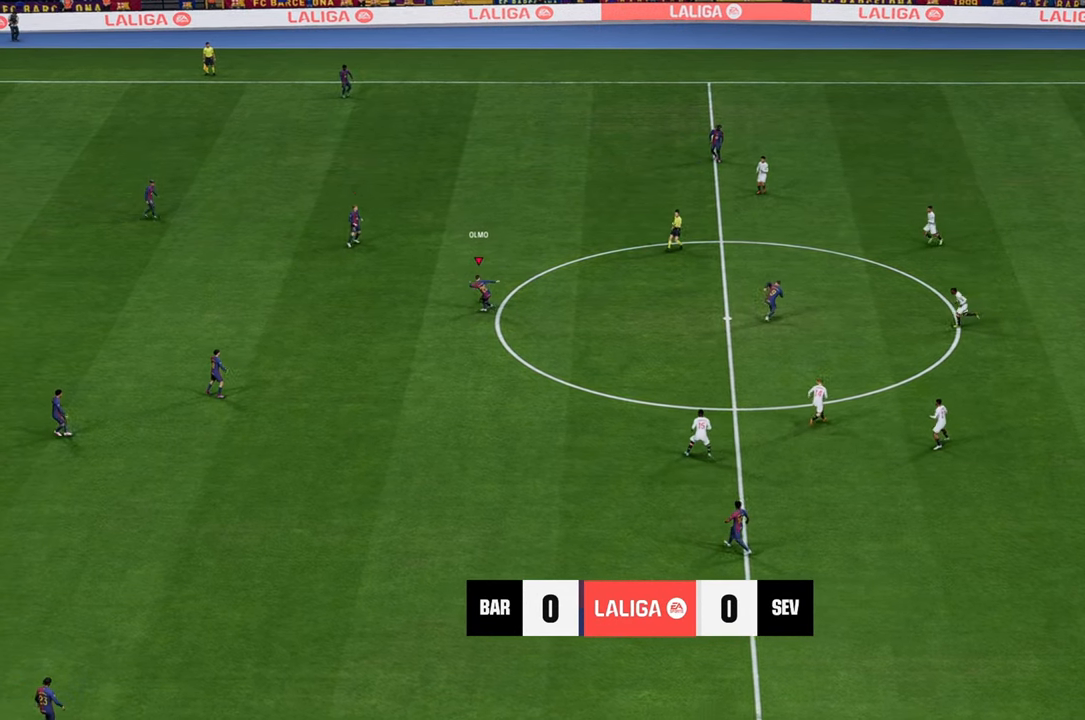
{"buttons": [], "left_stick": "up-right", "right_stick": "center", "events": [[317, "left_stick", "up-right"]]}
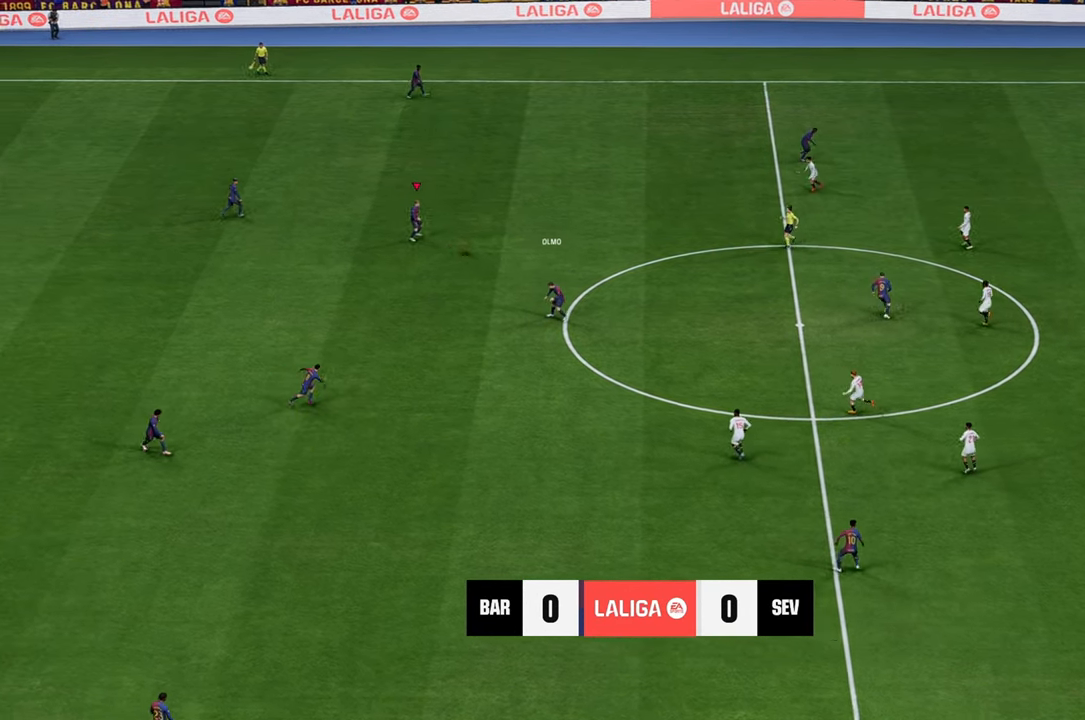
{"buttons": ["Y"], "left_stick": "up-right", "right_stick": "center", "events": [[483, "Y", "down"]]}
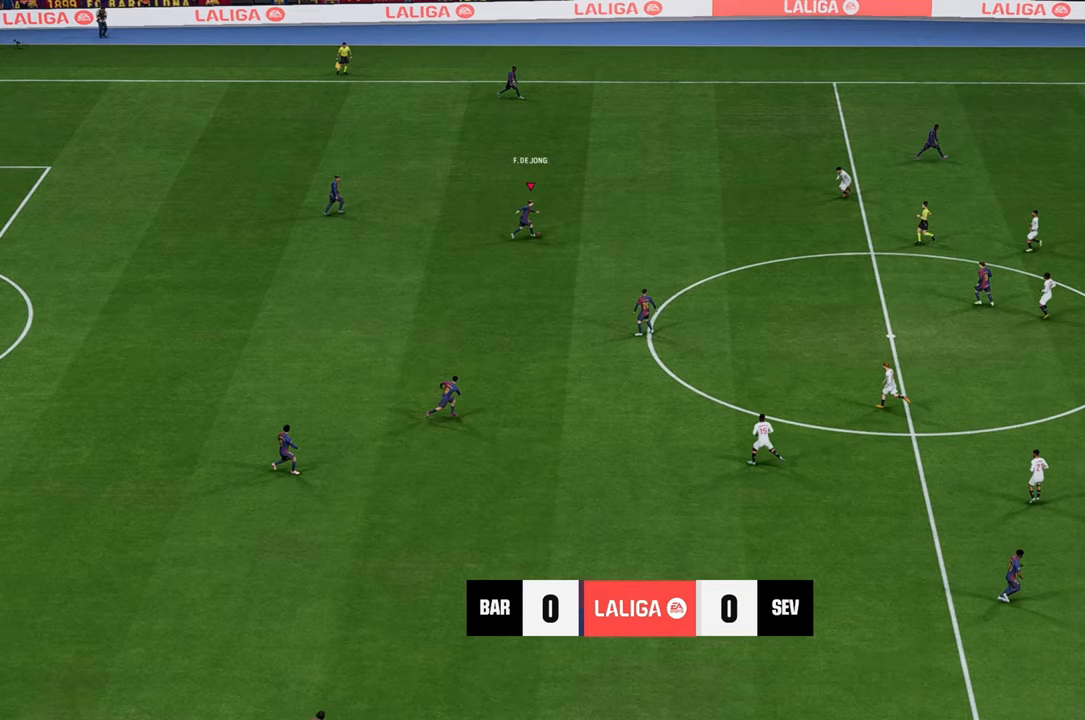
{"buttons": [], "left_stick": "up-right", "right_stick": "center", "events": [[167, "Y", "up"]]}
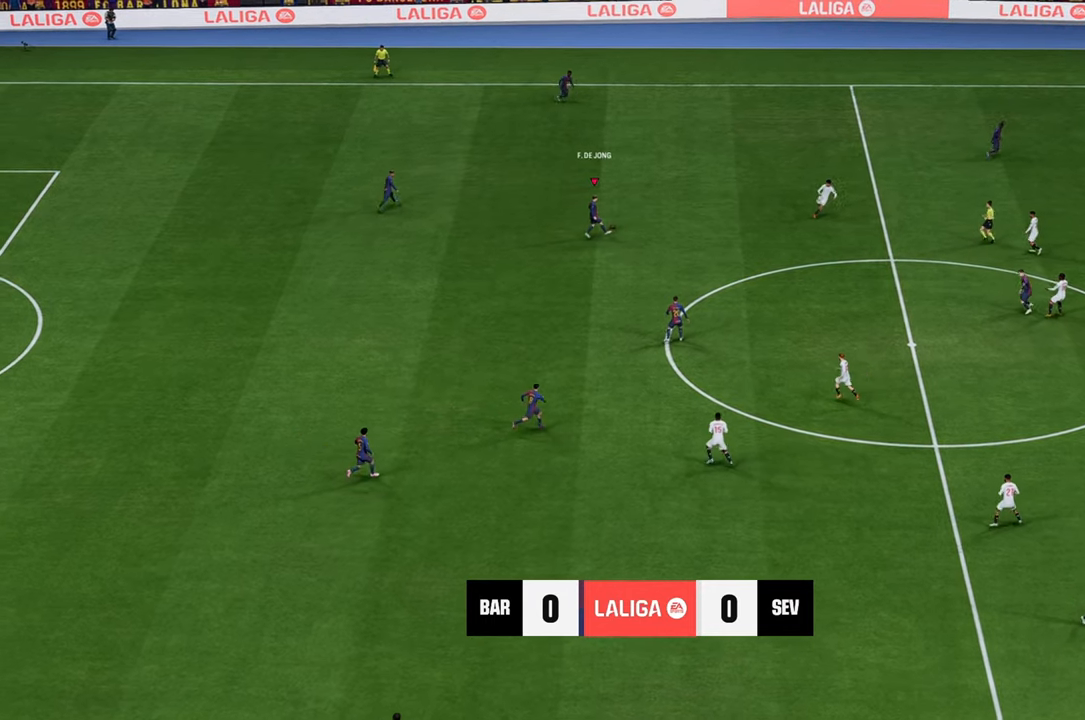
{"buttons": [], "left_stick": "up-right", "right_stick": "center", "events": []}
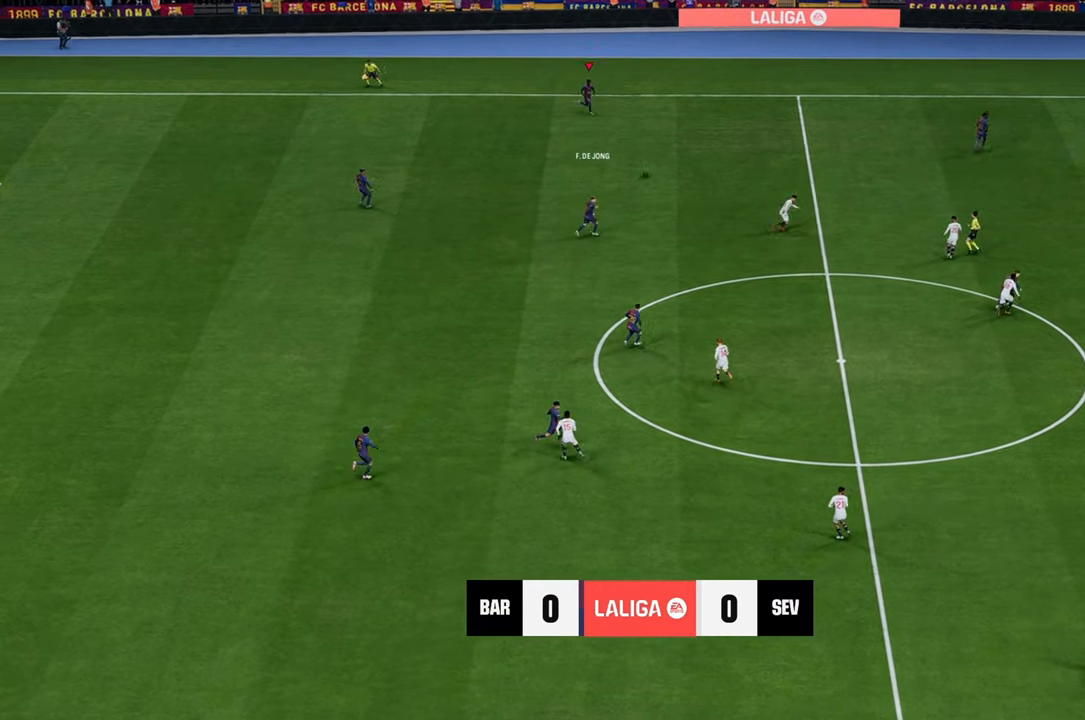
{"buttons": [], "left_stick": "up-right", "right_stick": "center", "events": []}
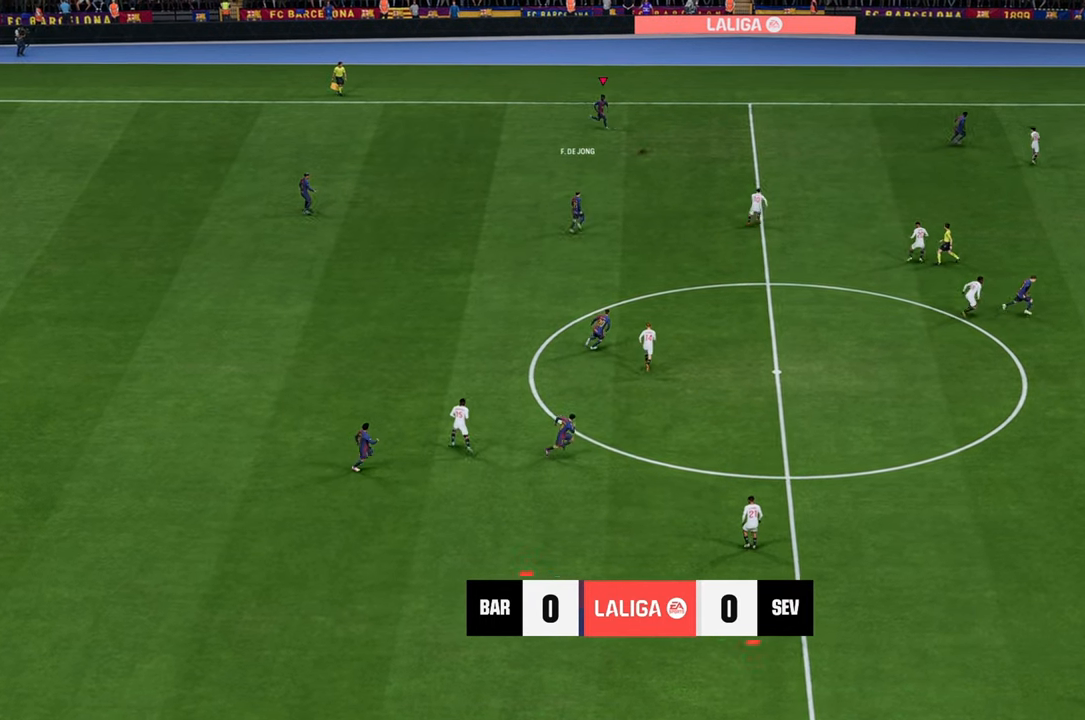
{"buttons": [], "left_stick": "center", "right_stick": "center", "events": [[183, "left_stick", "center"]]}
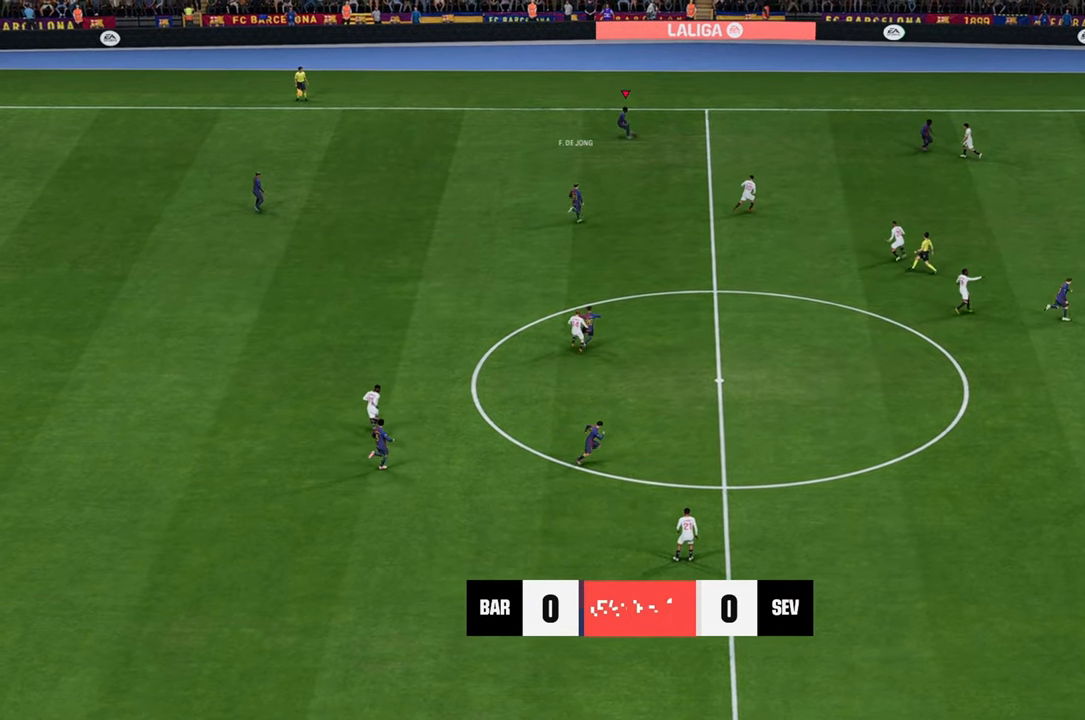
{"buttons": [], "left_stick": "down", "right_stick": "center", "events": [[200, "left_stick", "down"], [250, "A", "down"], [317, "A", "up"], [317, "L2", "down"], [450, "L2", "up"]]}
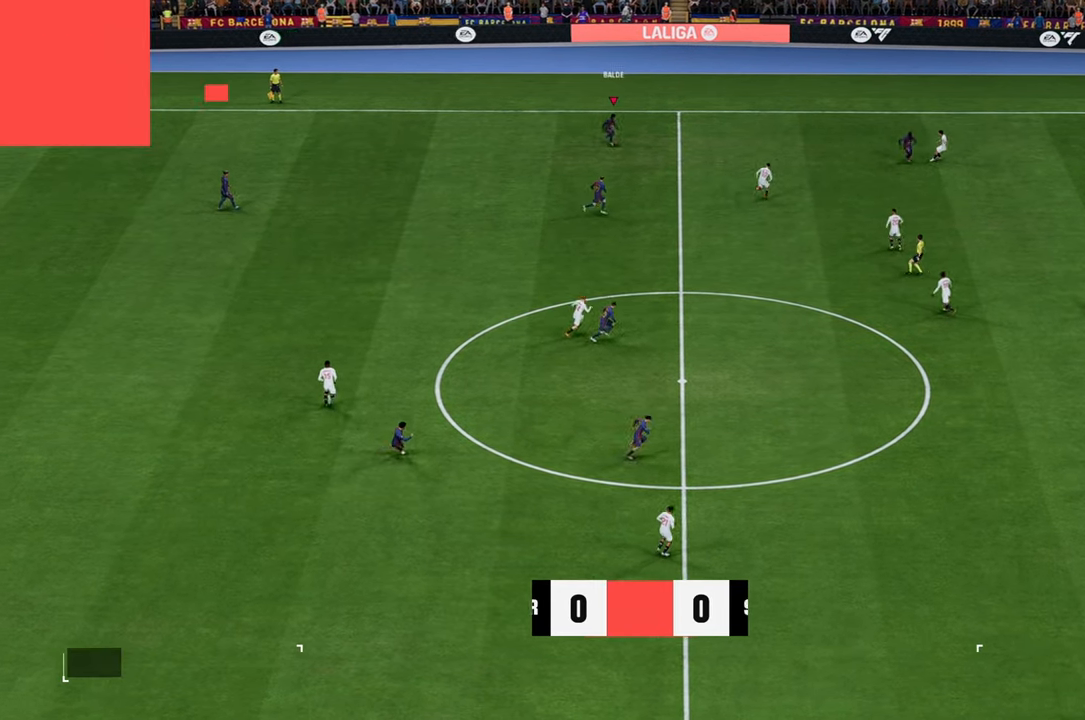
{"buttons": [], "left_stick": "down", "right_stick": "center", "events": []}
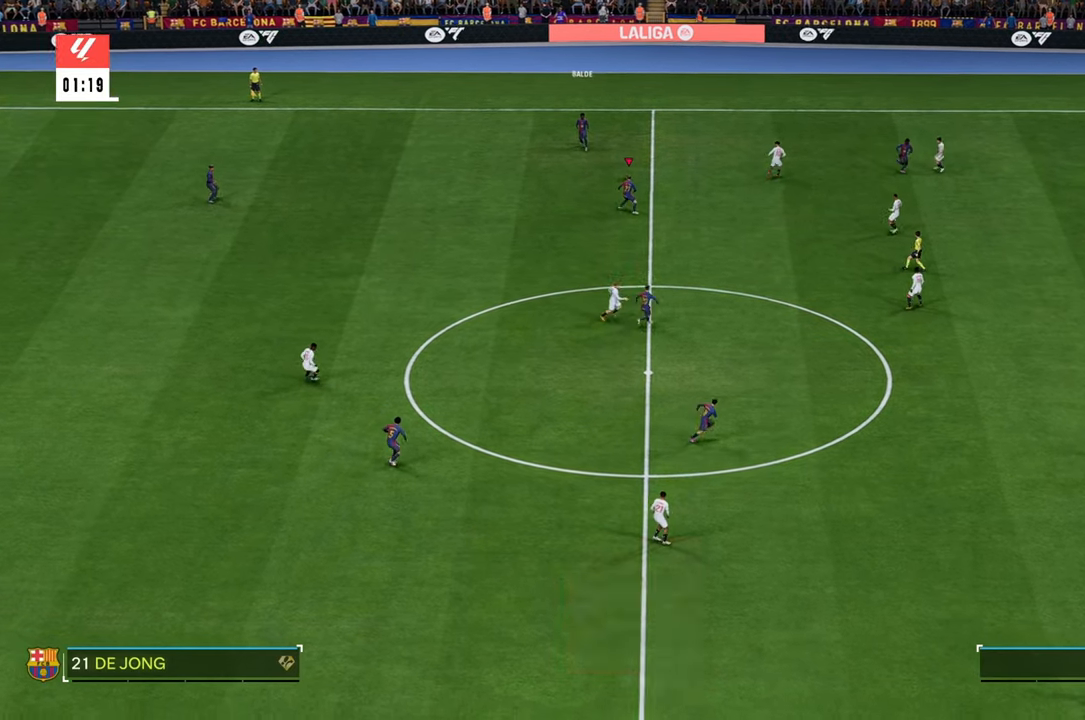
{"buttons": [], "left_stick": "center", "right_stick": "center", "events": [[300, "left_stick", "center"]]}
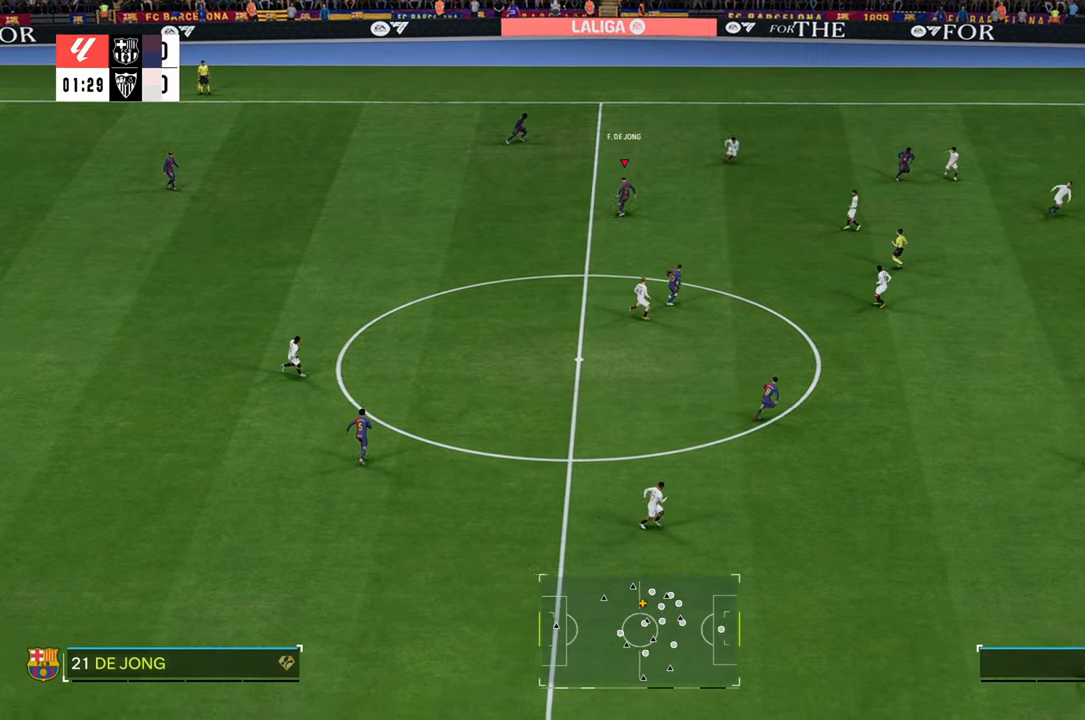
{"buttons": [], "left_stick": "center", "right_stick": "center", "events": []}
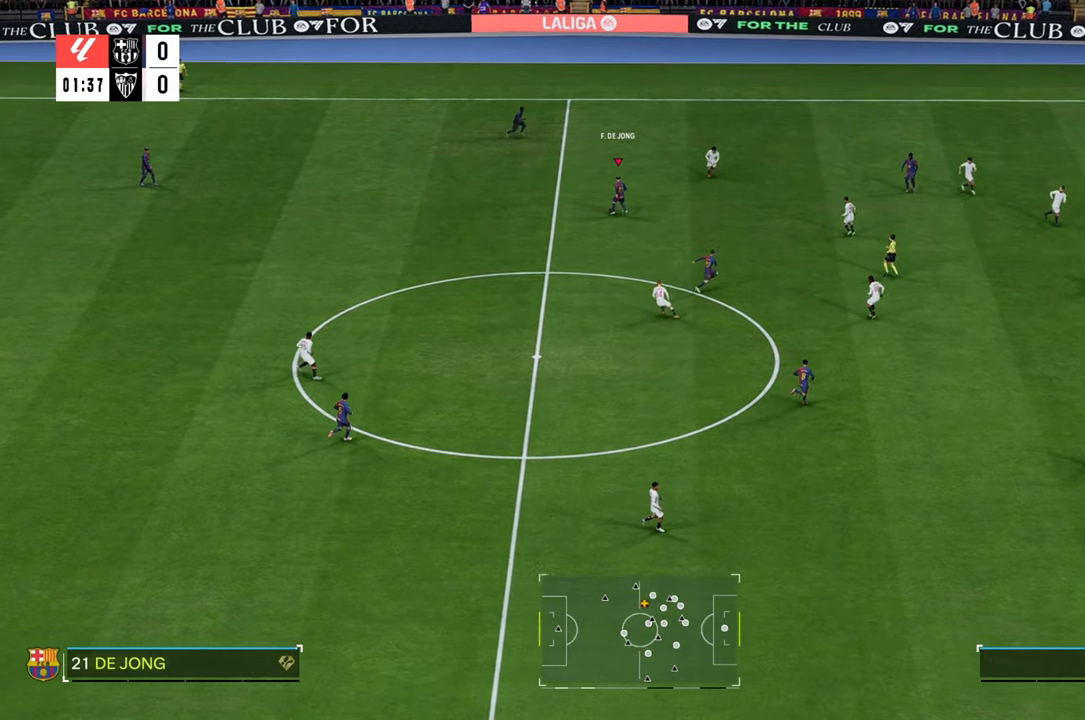
{"buttons": [], "left_stick": "center", "right_stick": "center", "events": [[50, "left_stick", "down"], [450, "left_stick", "center"]]}
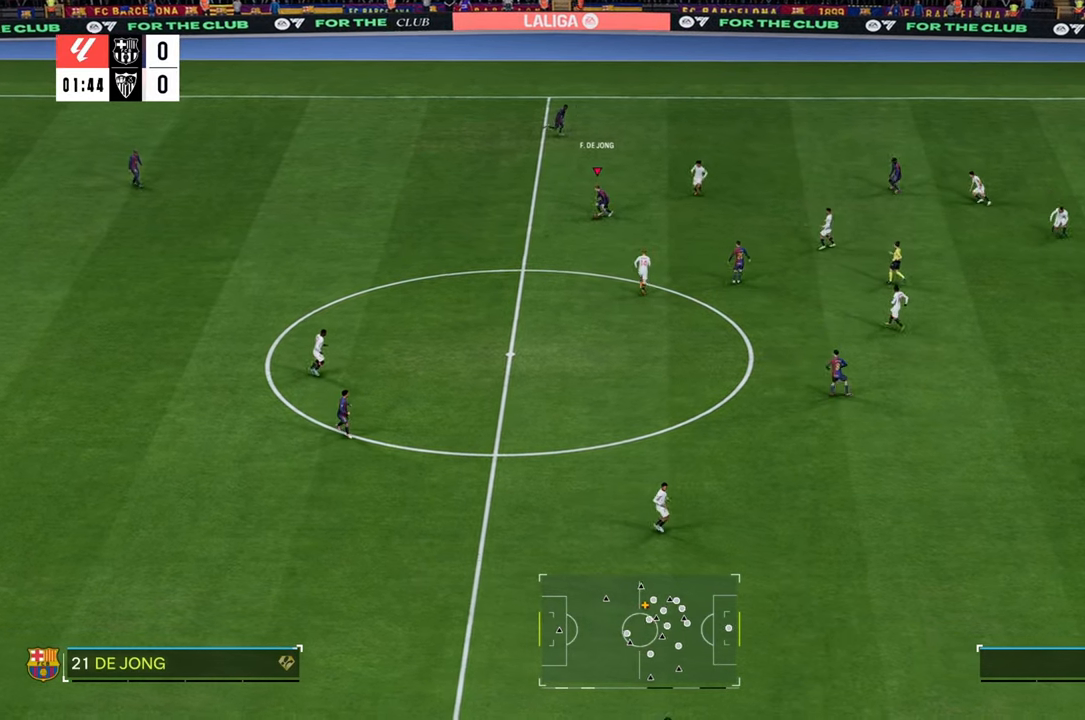
{"buttons": [], "left_stick": "up-right", "right_stick": "center", "events": [[33, "left_stick", "up"], [167, "Y", "down"], [200, "L2", "down"], [217, "left_stick", "up-right"], [250, "Y", "up"], [300, "L2", "up"]]}
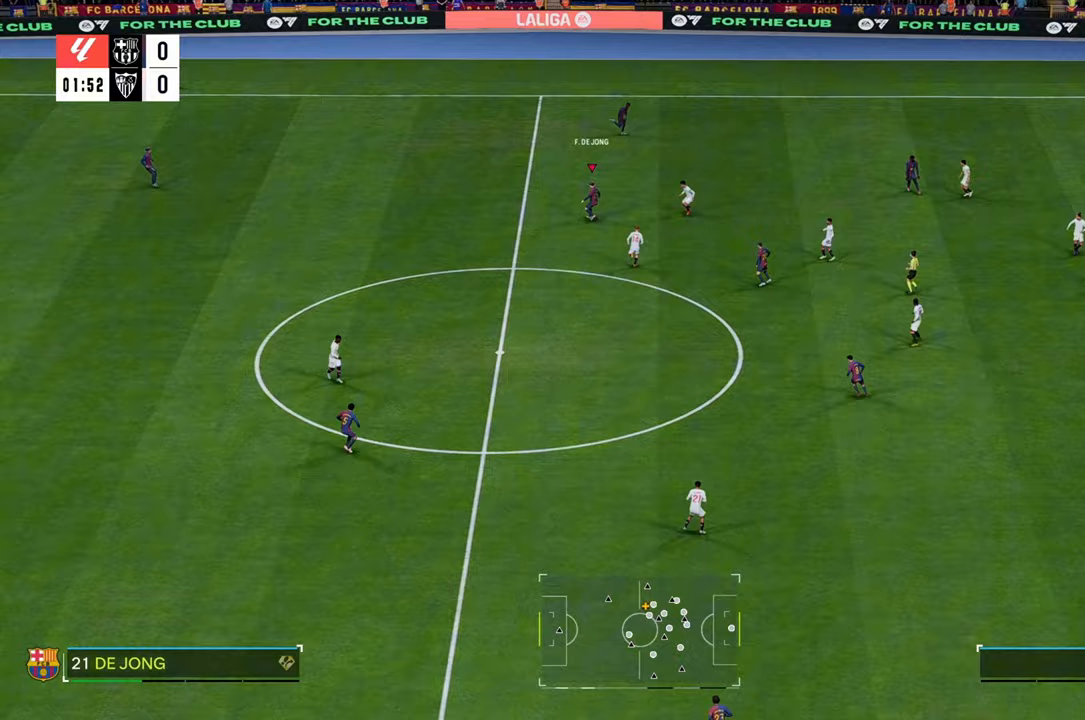
{"buttons": ["R2"], "left_stick": "up", "right_stick": "center", "events": [[117, "left_stick", "up"], [200, "R2", "down"]]}